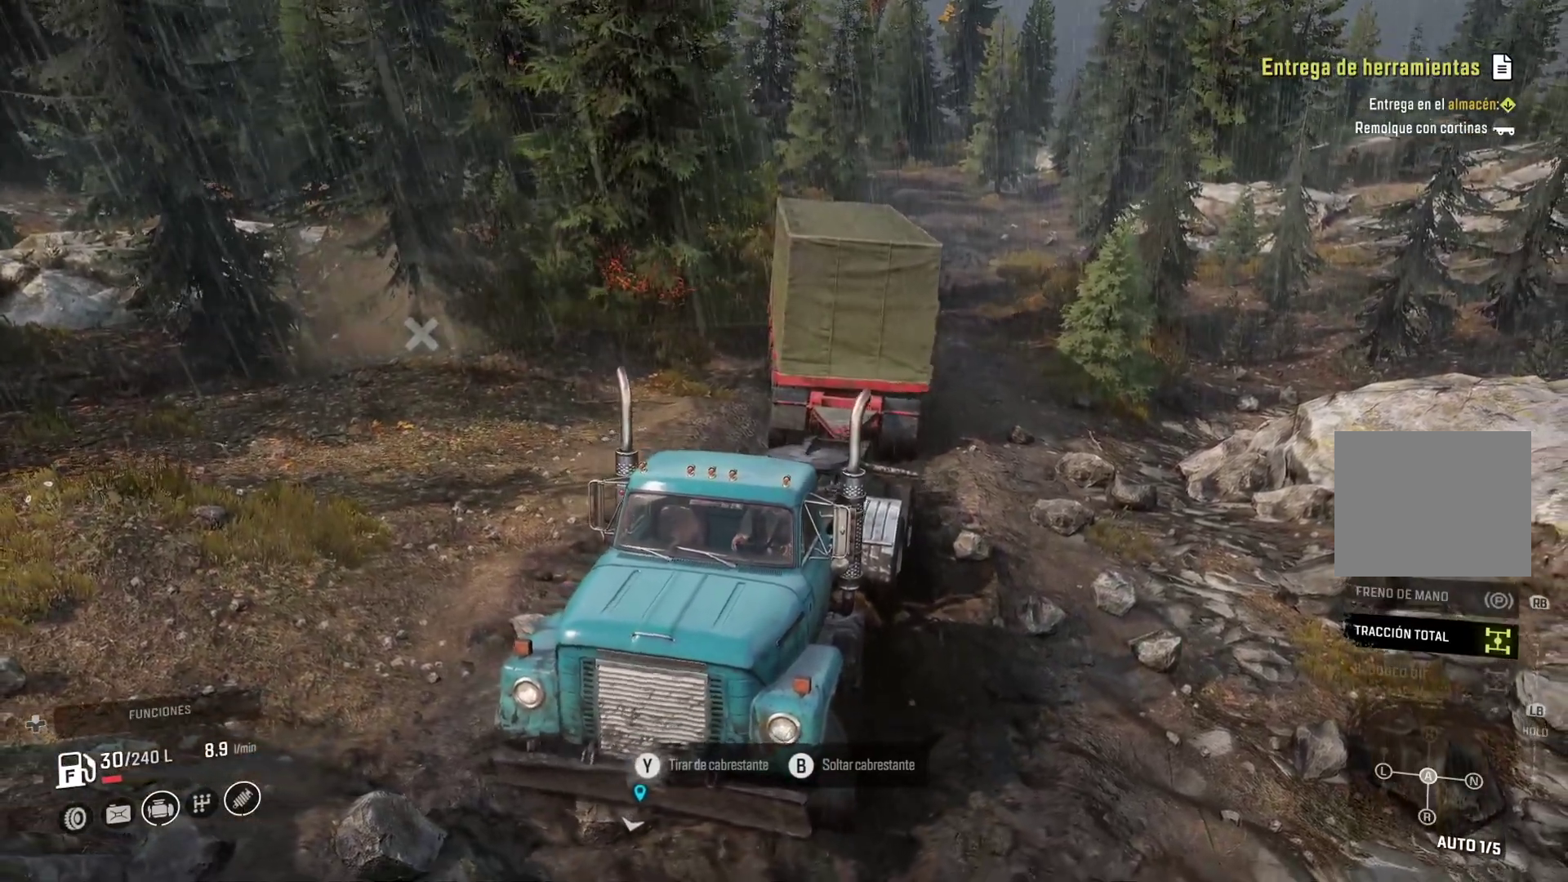
Gameplay with a controller (Xbox layout); each line is a JSON object with the inputs held at the frame after it (dt_ms = milliseconds from this image to that frame). "events" lists button and stick changes between this image and that frame as [ms after this image, input, new state], when the widget could be followed in between.
{"dt_ms": 500, "buttons": ["Y"], "left_stick": "left", "right_stick": "center"}
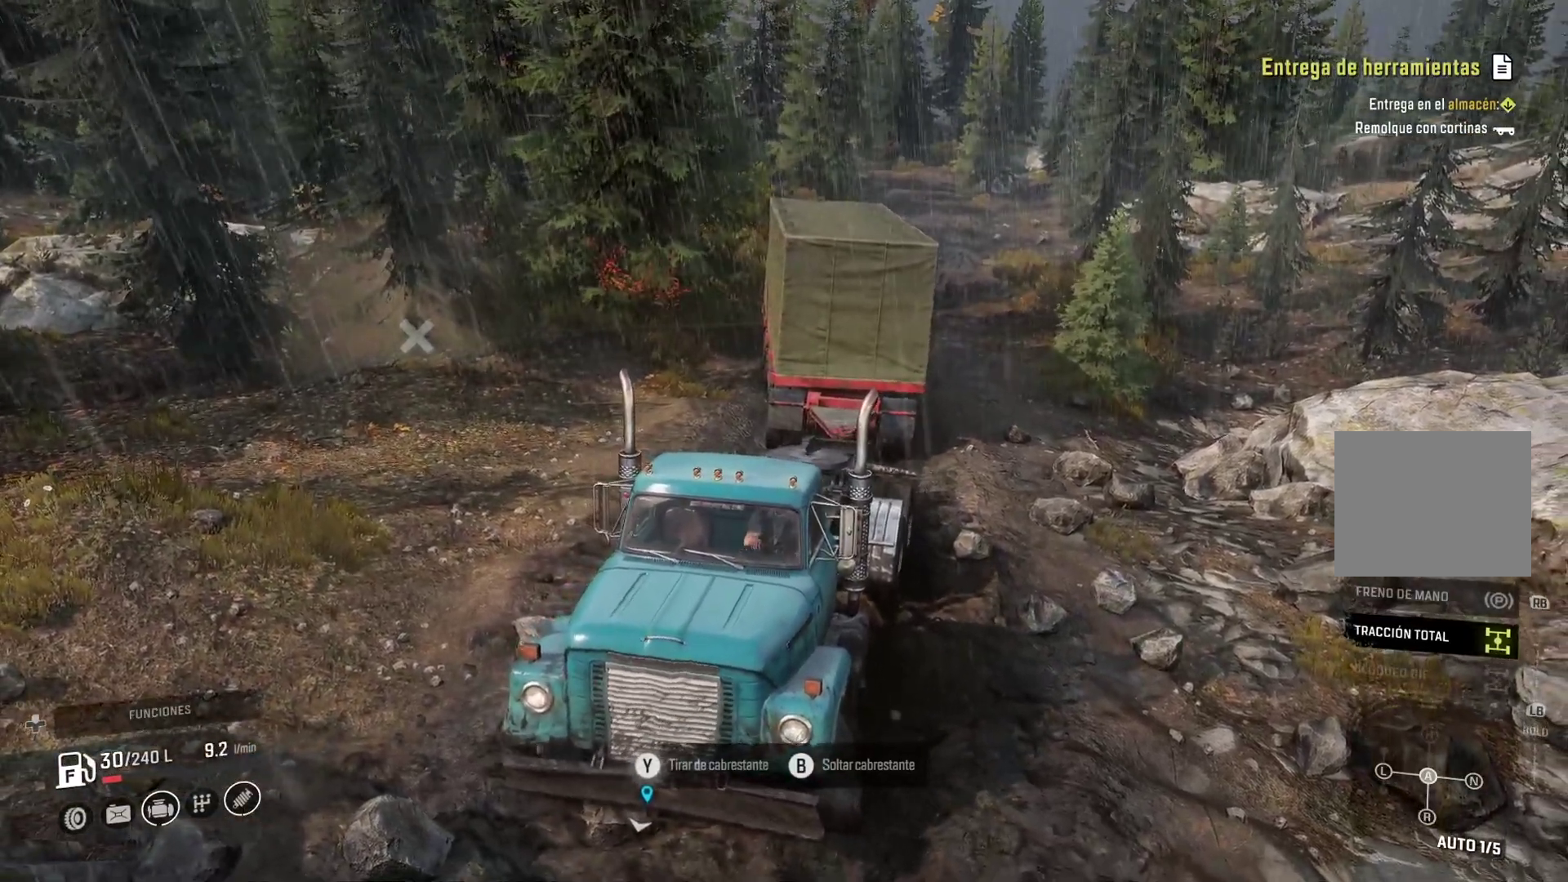
{"dt_ms": 500, "buttons": ["Y"], "left_stick": "left", "right_stick": "center", "events": []}
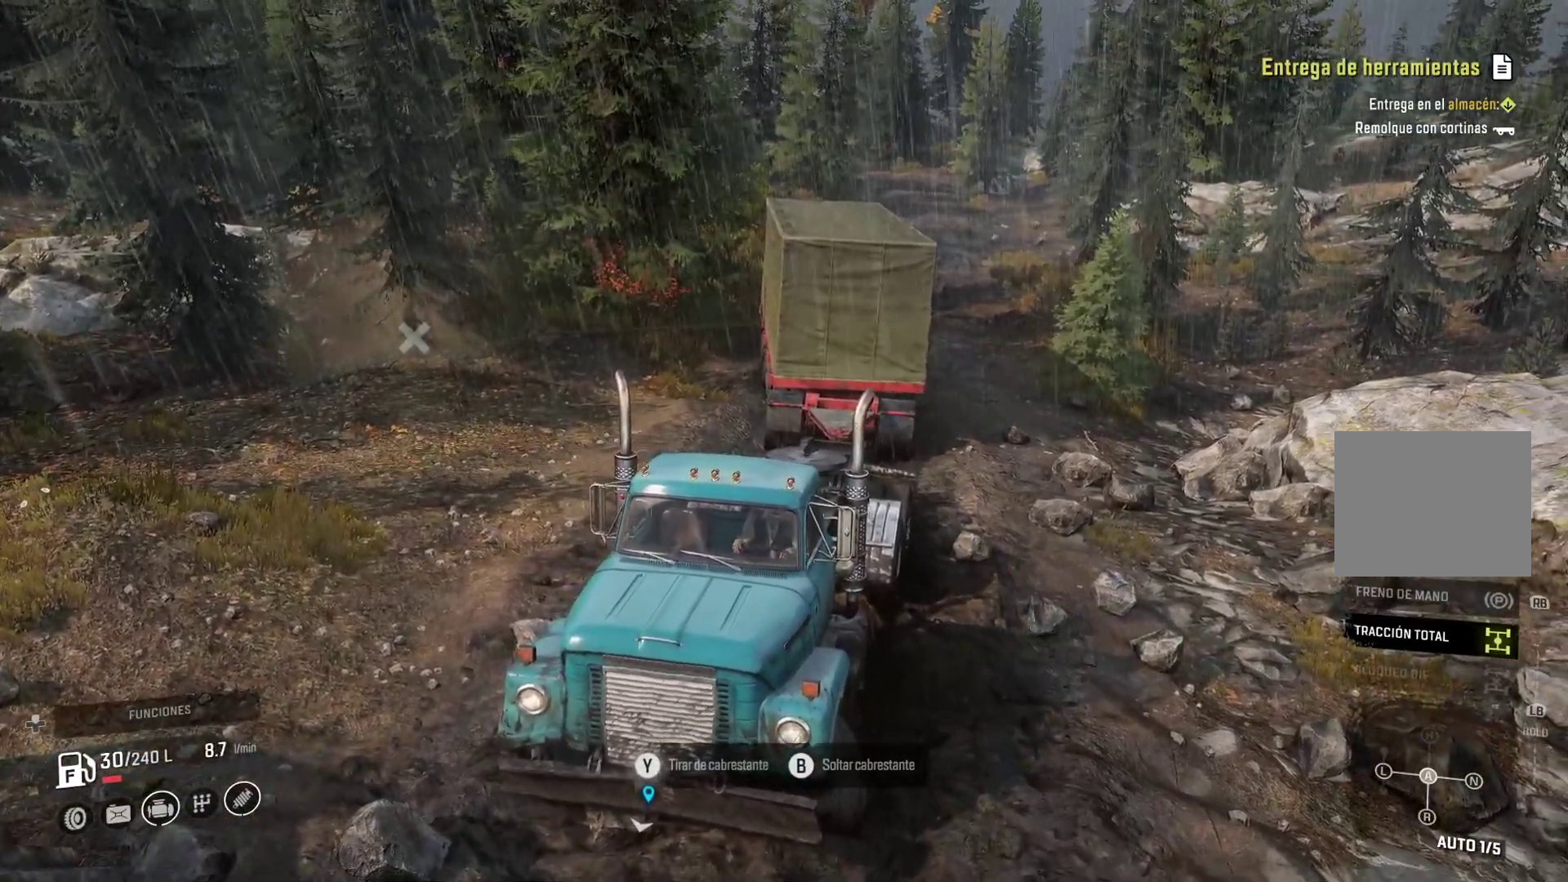
{"dt_ms": 500, "buttons": [], "left_stick": "center", "right_stick": "center"}
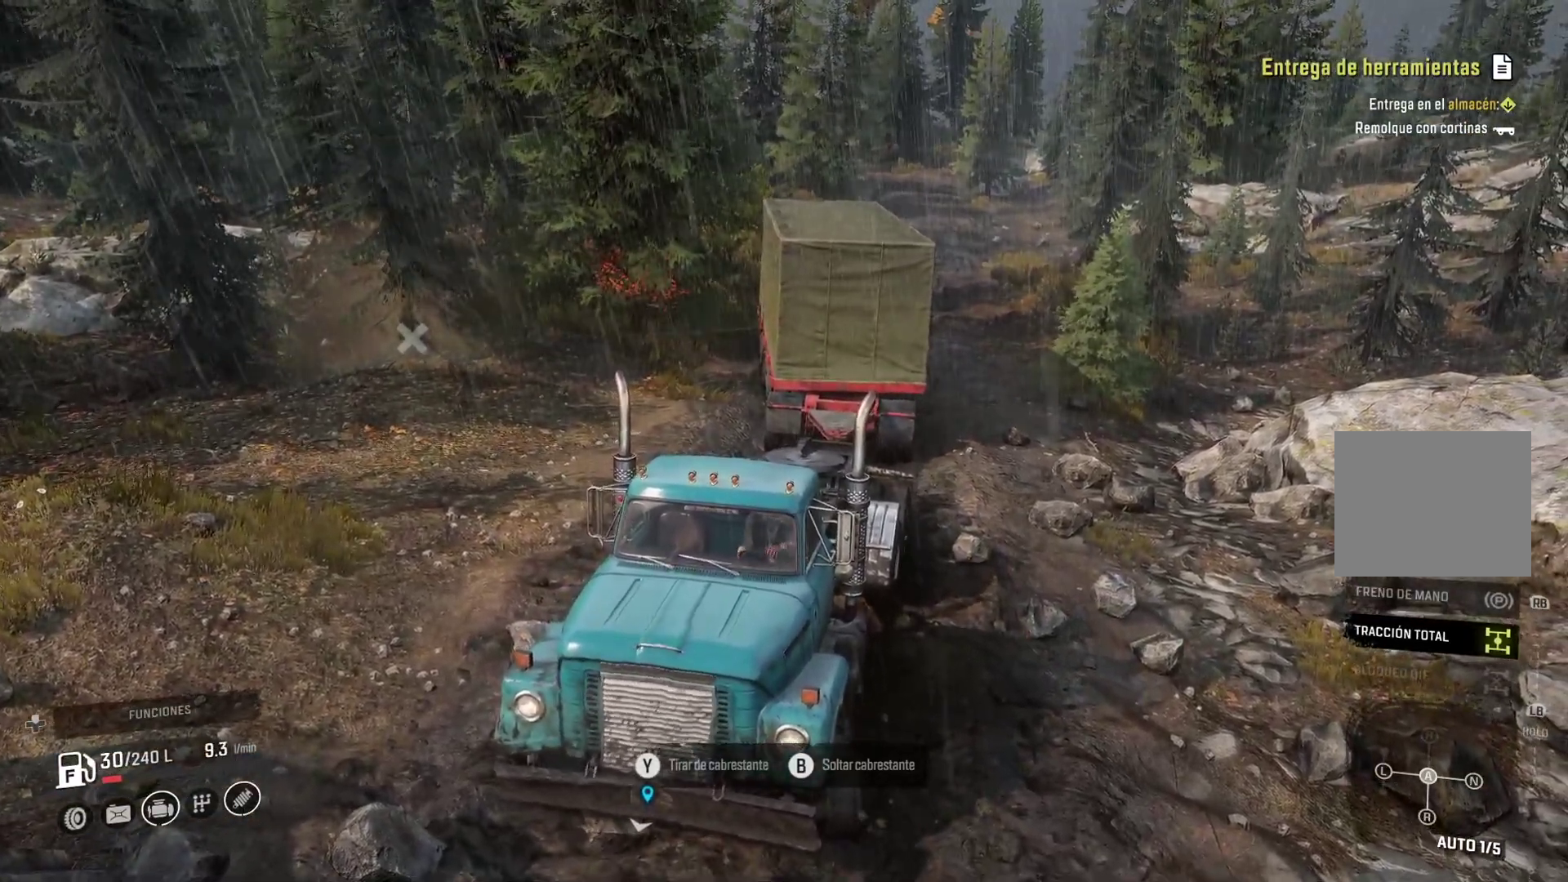
{"dt_ms": 1000, "buttons": ["Y"], "left_stick": "center", "right_stick": "center"}
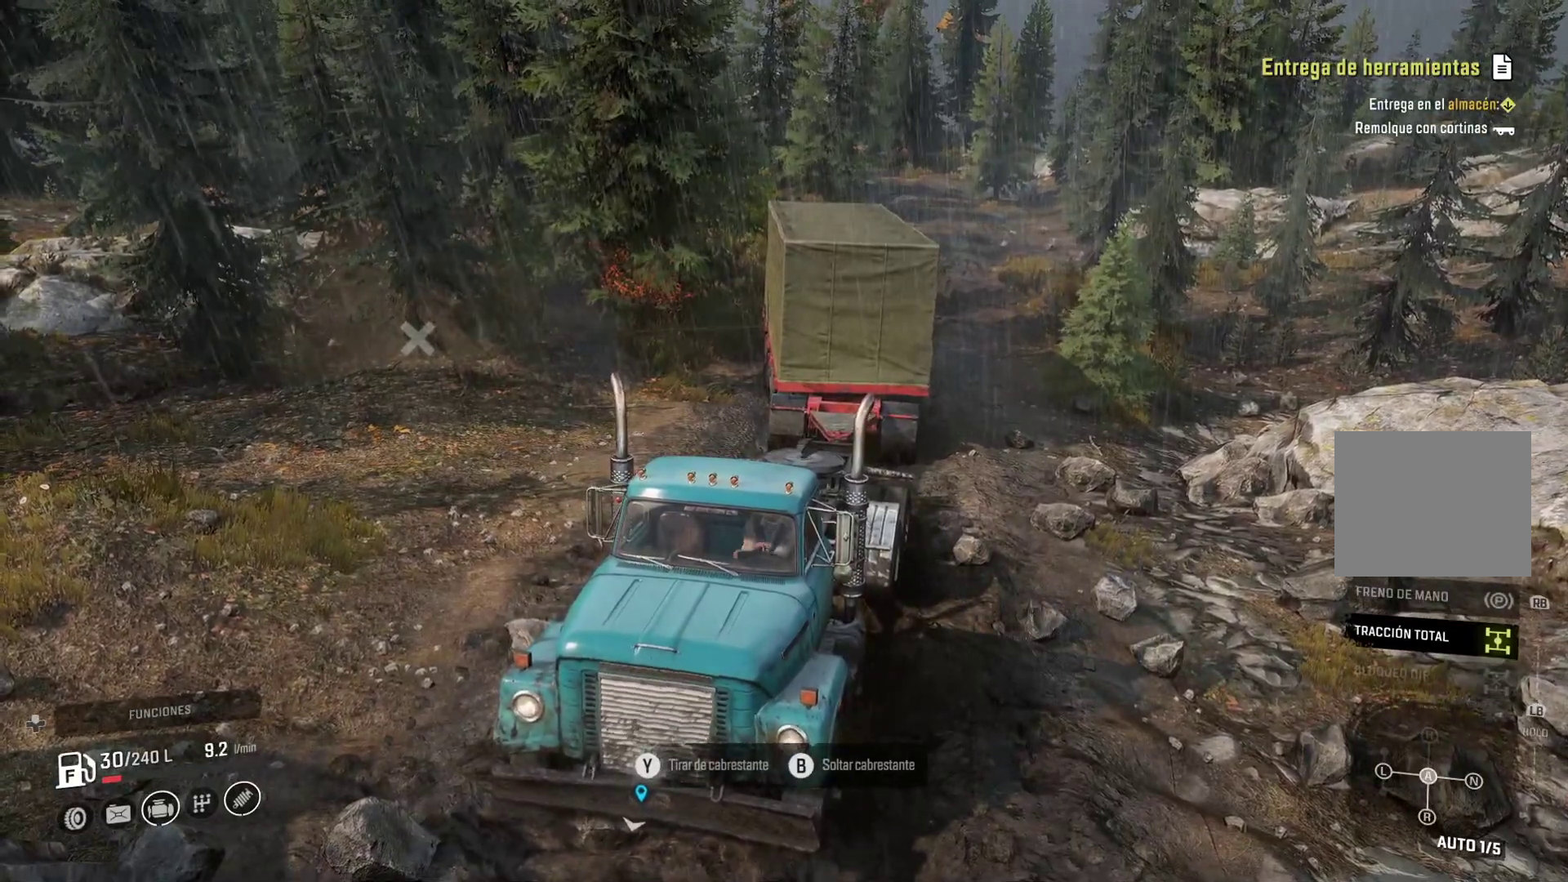
{"dt_ms": 500, "buttons": ["Y"], "left_stick": "center", "right_stick": "center", "events": []}